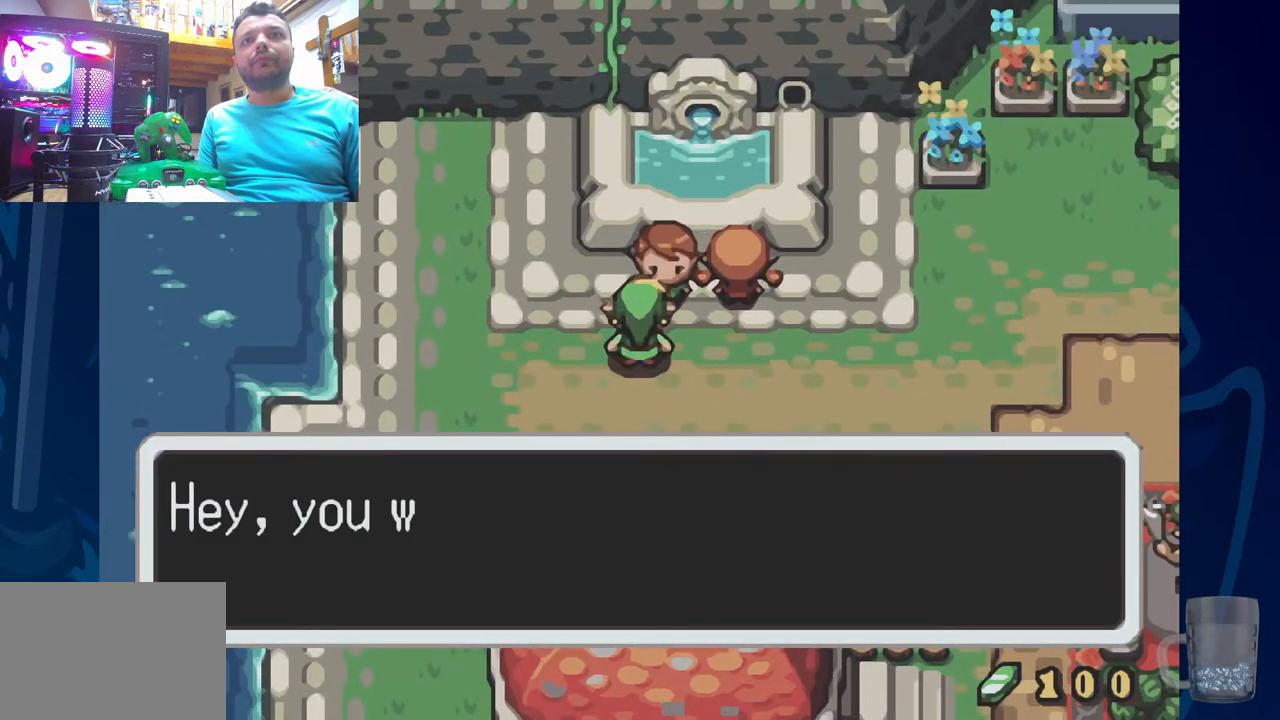
Gameplay with a controller (PlayStation layout); each line is a JSON object with the inputs held at the frame after it. "events" lists button and stick changes between this image and that frame as [ms after this image, input, new state], when the widget could be followed in between.
{"buttons": [], "left_stick": "center", "right_stick": "center", "events": [[100, "CROSS", "up"]]}
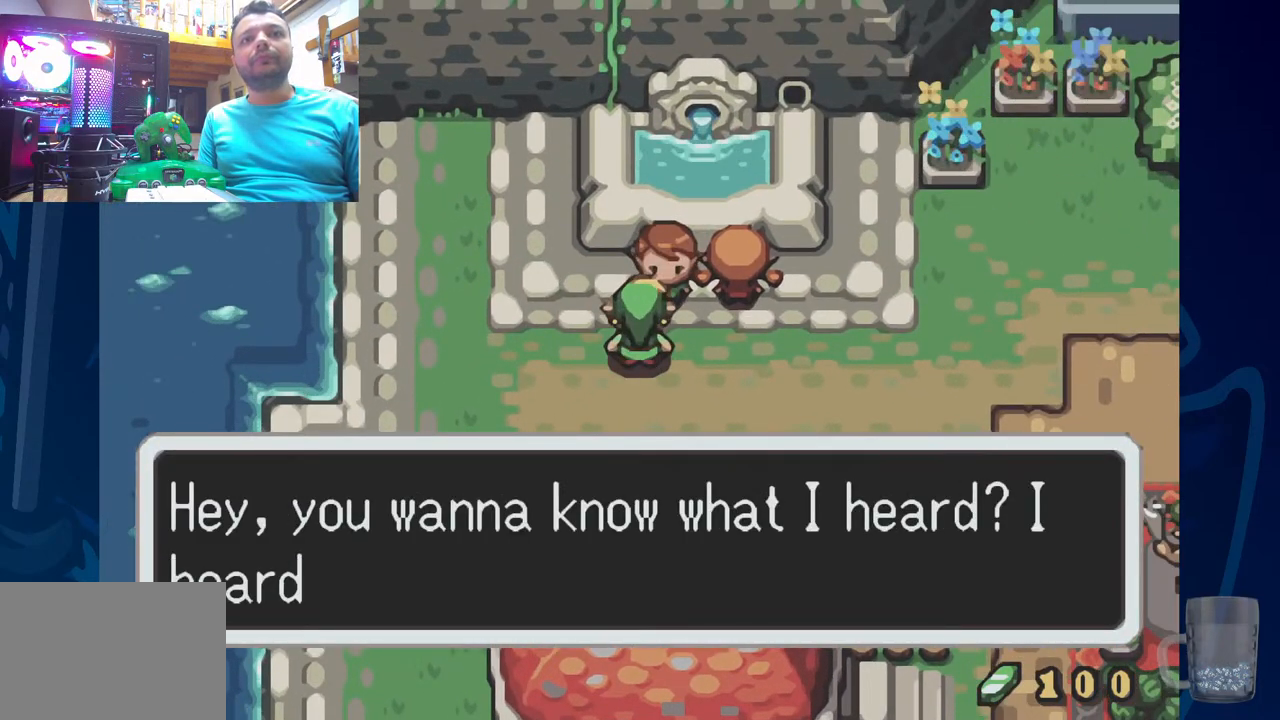
{"buttons": [], "left_stick": "center", "right_stick": "center", "events": []}
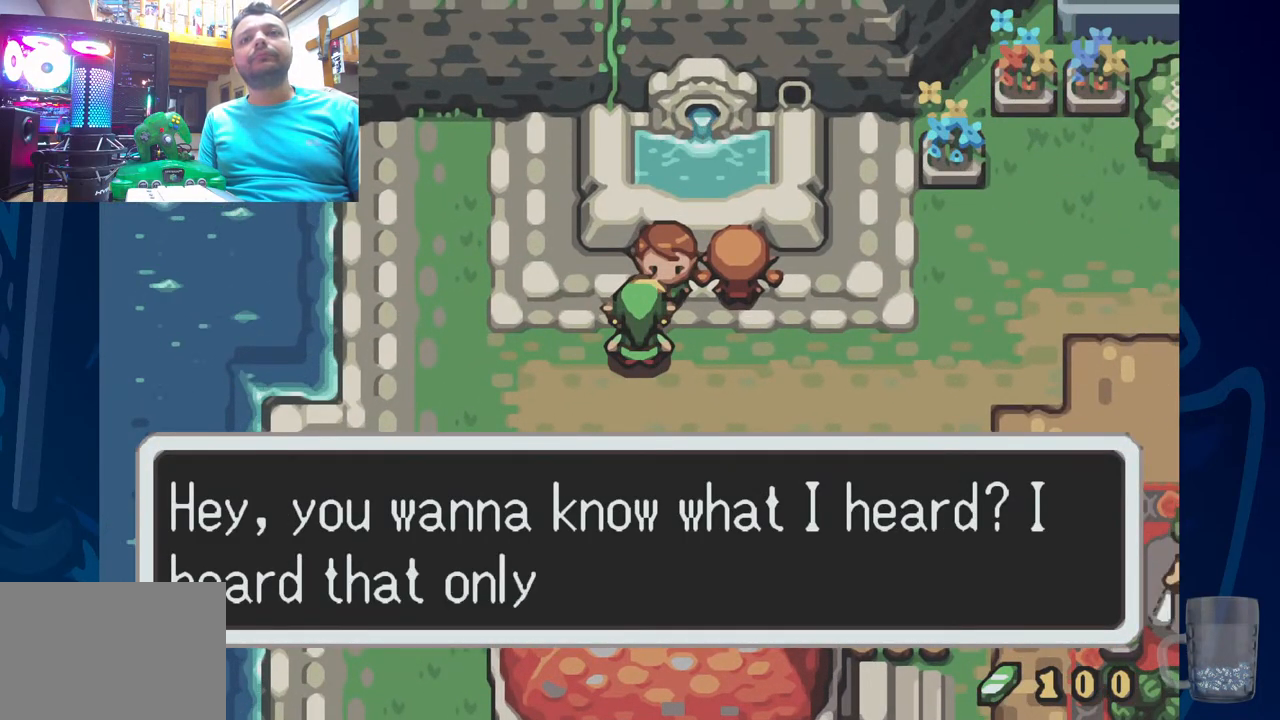
{"buttons": [], "left_stick": "center", "right_stick": "center", "events": []}
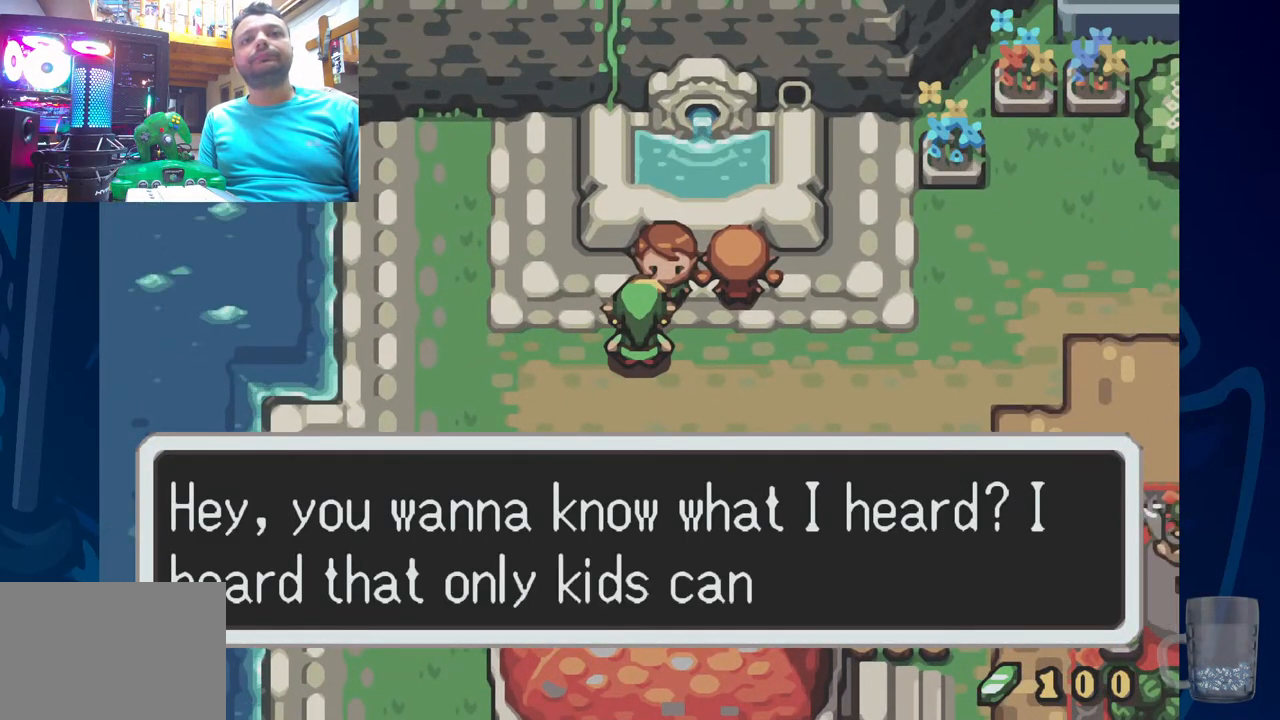
{"buttons": [], "left_stick": "center", "right_stick": "center", "events": [[200, "CROSS", "down"], [433, "CROSS", "up"]]}
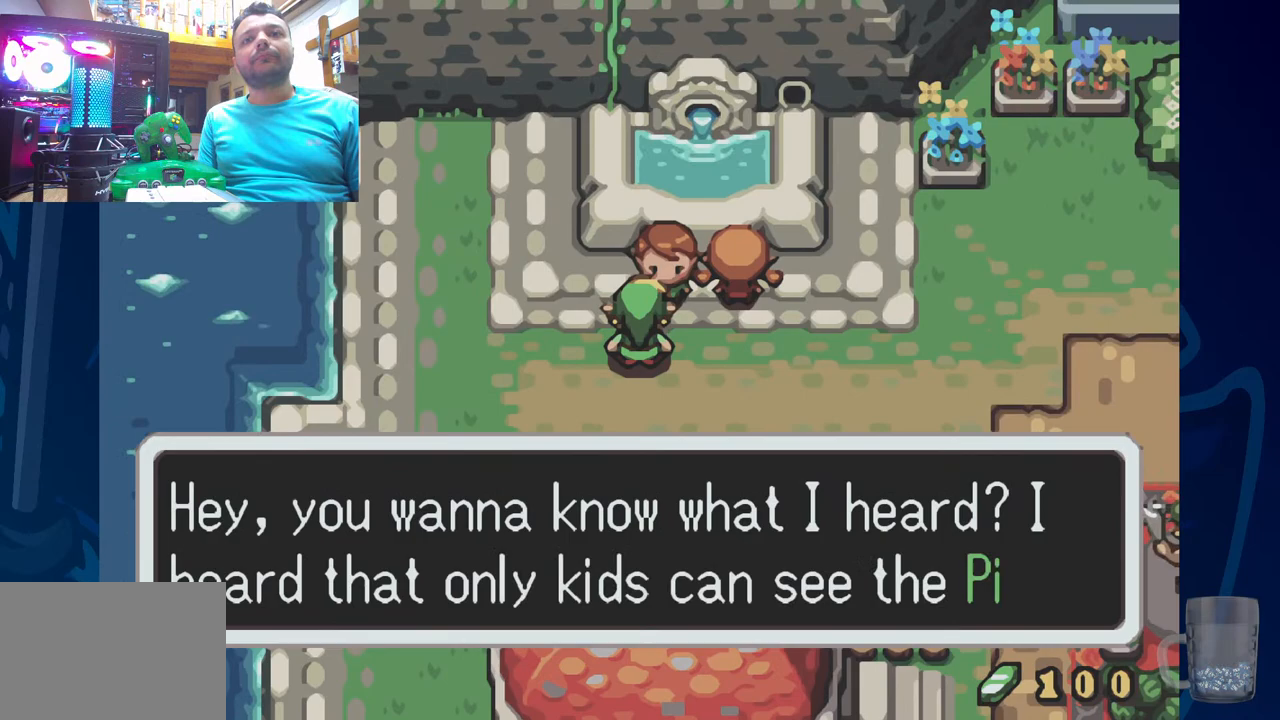
{"buttons": [], "left_stick": "center", "right_stick": "center", "events": []}
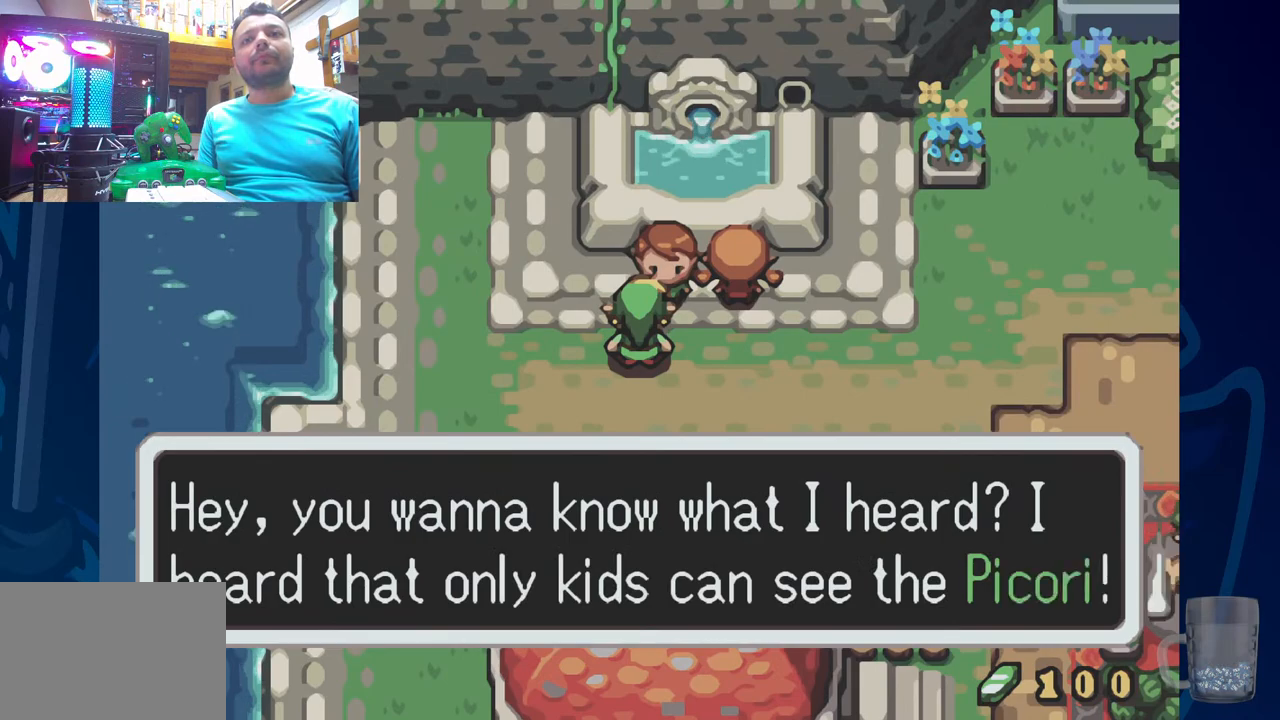
{"buttons": [], "left_stick": "center", "right_stick": "center", "events": []}
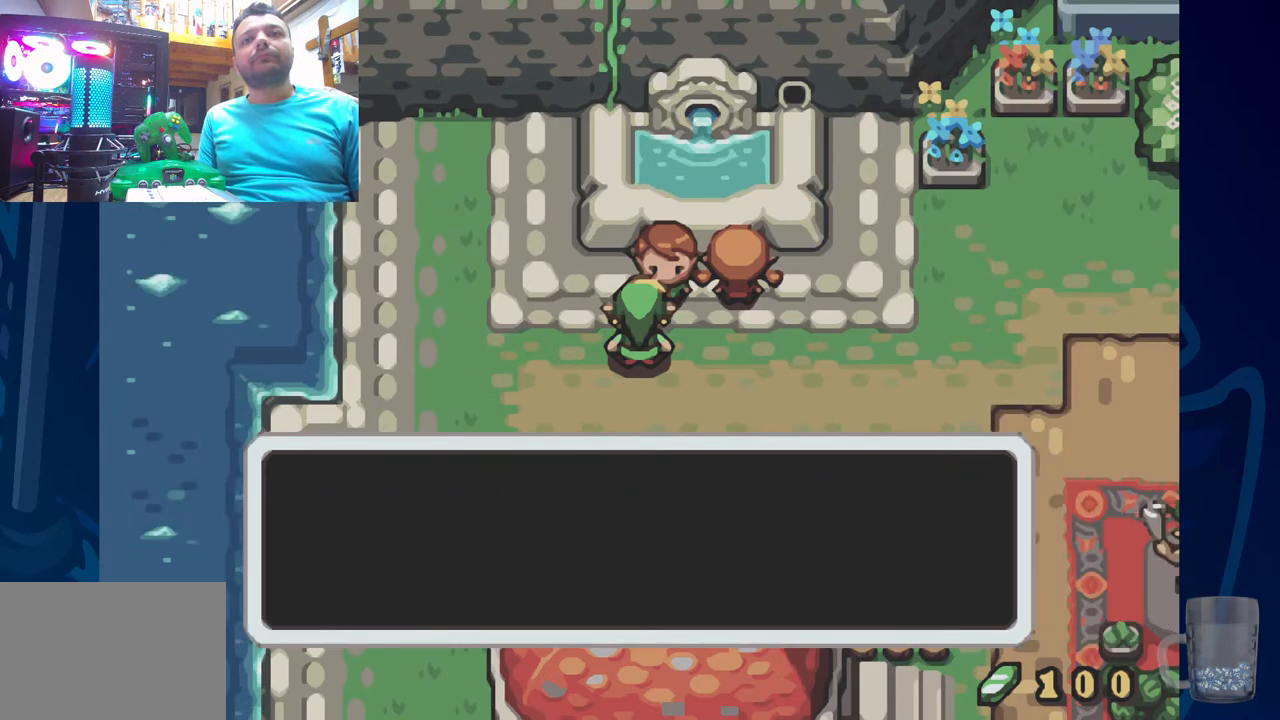
{"buttons": ["DPAD_RIGHT"], "left_stick": "center", "right_stick": "center", "events": [[200, "DPAD_RIGHT", "down"]]}
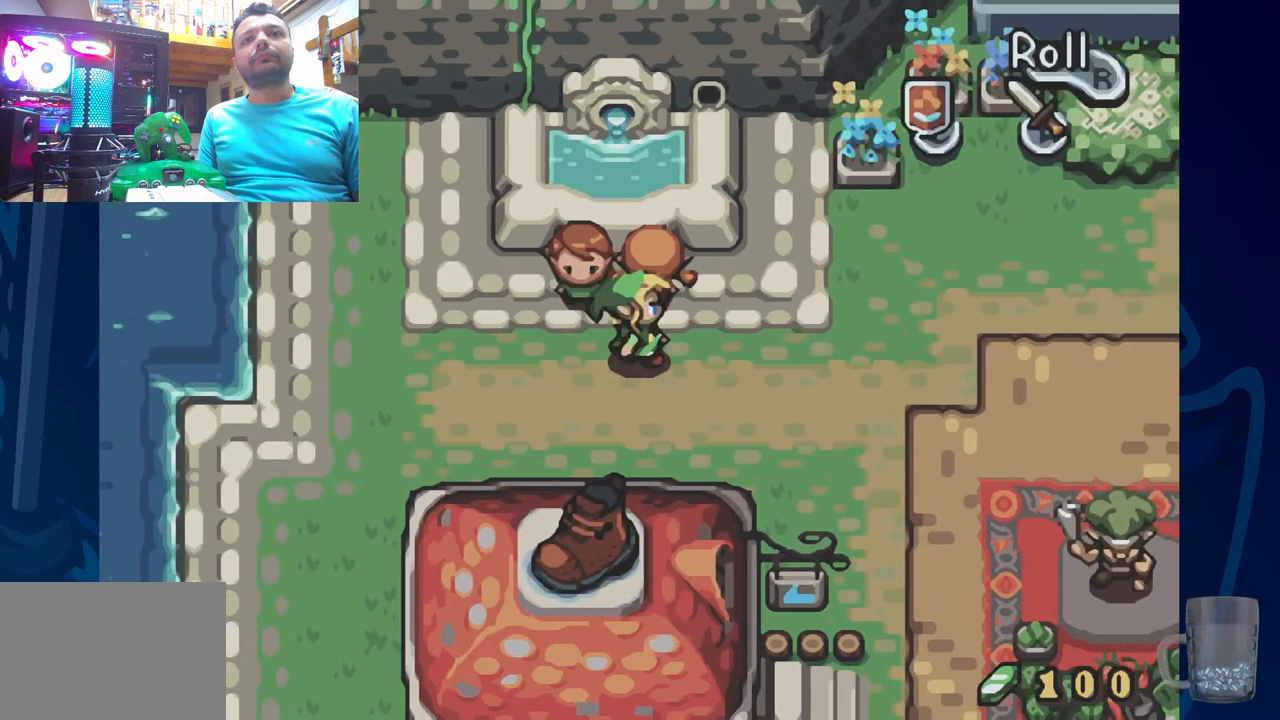
{"buttons": ["DPAD_UP"], "left_stick": "center", "right_stick": "center", "events": [[33, "DPAD_RIGHT", "up"], [167, "DPAD_RIGHT", "down"], [400, "DPAD_UP", "down"], [483, "DPAD_RIGHT", "up"]]}
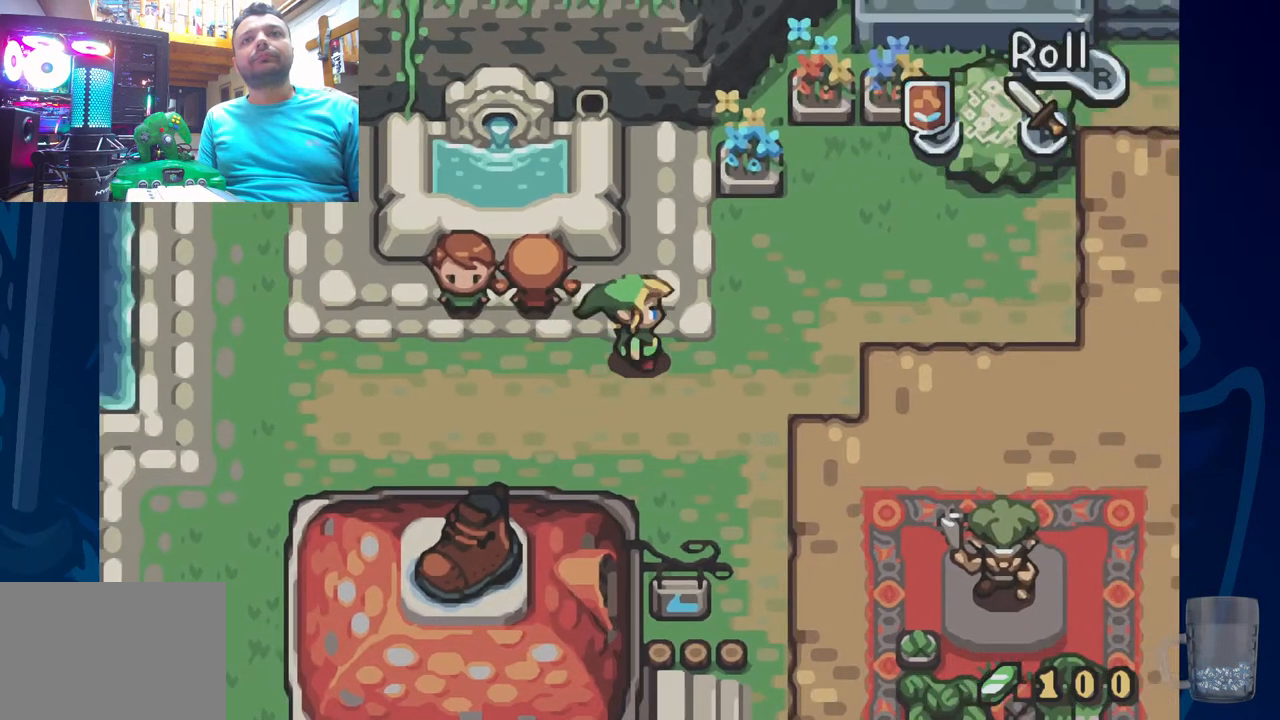
{"buttons": ["DPAD_UP"], "left_stick": "center", "right_stick": "center", "events": []}
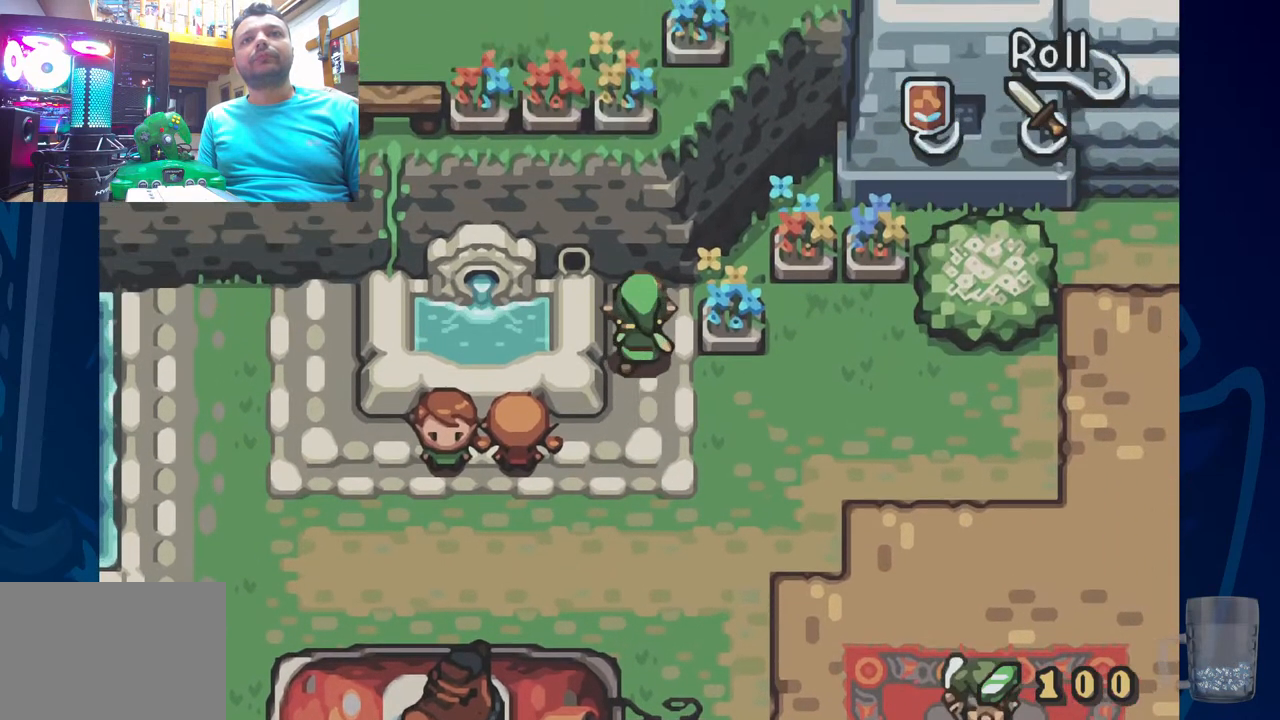
{"buttons": [], "left_stick": "center", "right_stick": "center", "events": [[300, "DPAD_UP", "up"]]}
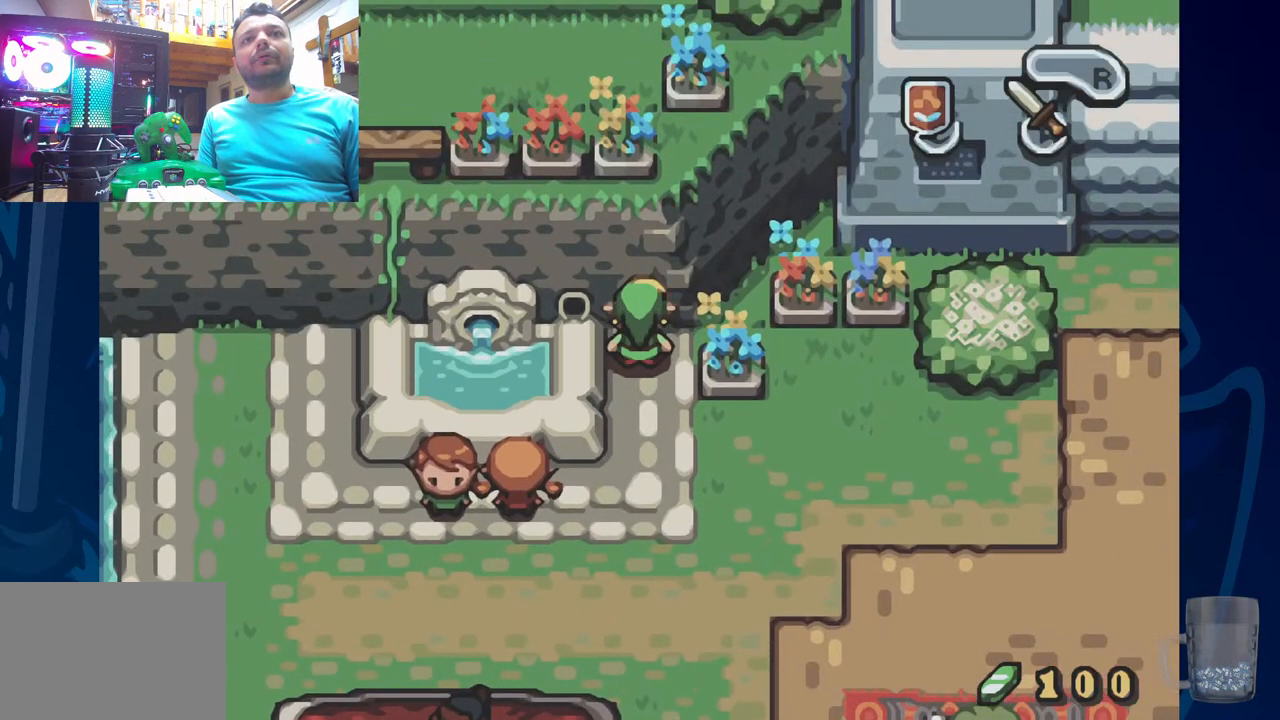
{"buttons": [], "left_stick": "center", "right_stick": "center", "events": []}
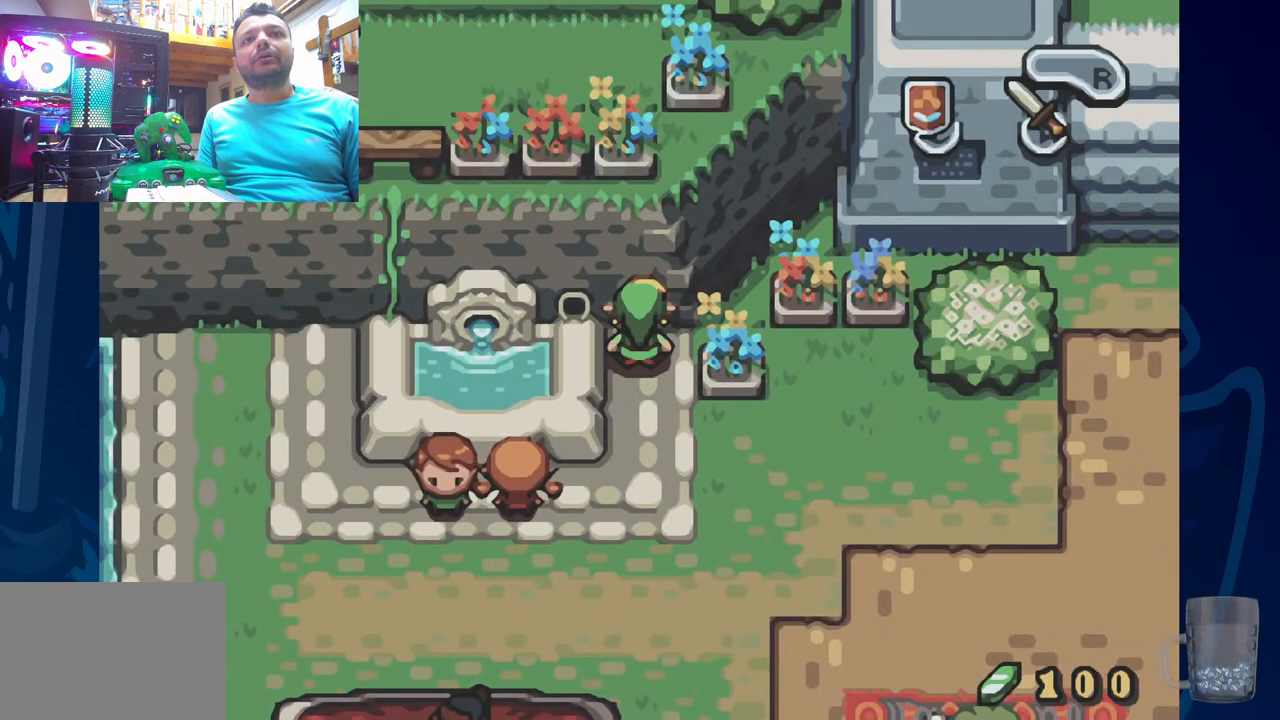
{"buttons": [], "left_stick": "center", "right_stick": "center", "events": []}
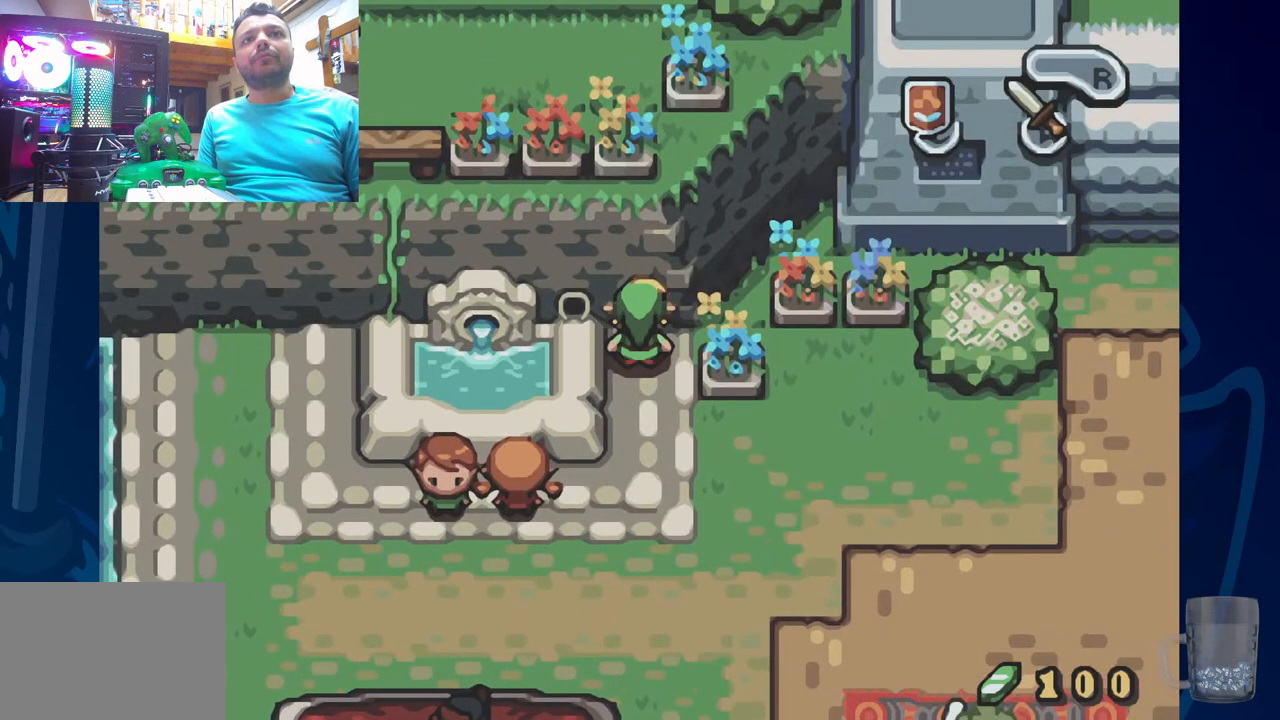
{"buttons": ["DPAD_DOWN", "DPAD_RIGHT"], "left_stick": "center", "right_stick": "center", "events": [[233, "DPAD_DOWN", "down"], [417, "DPAD_RIGHT", "down"]]}
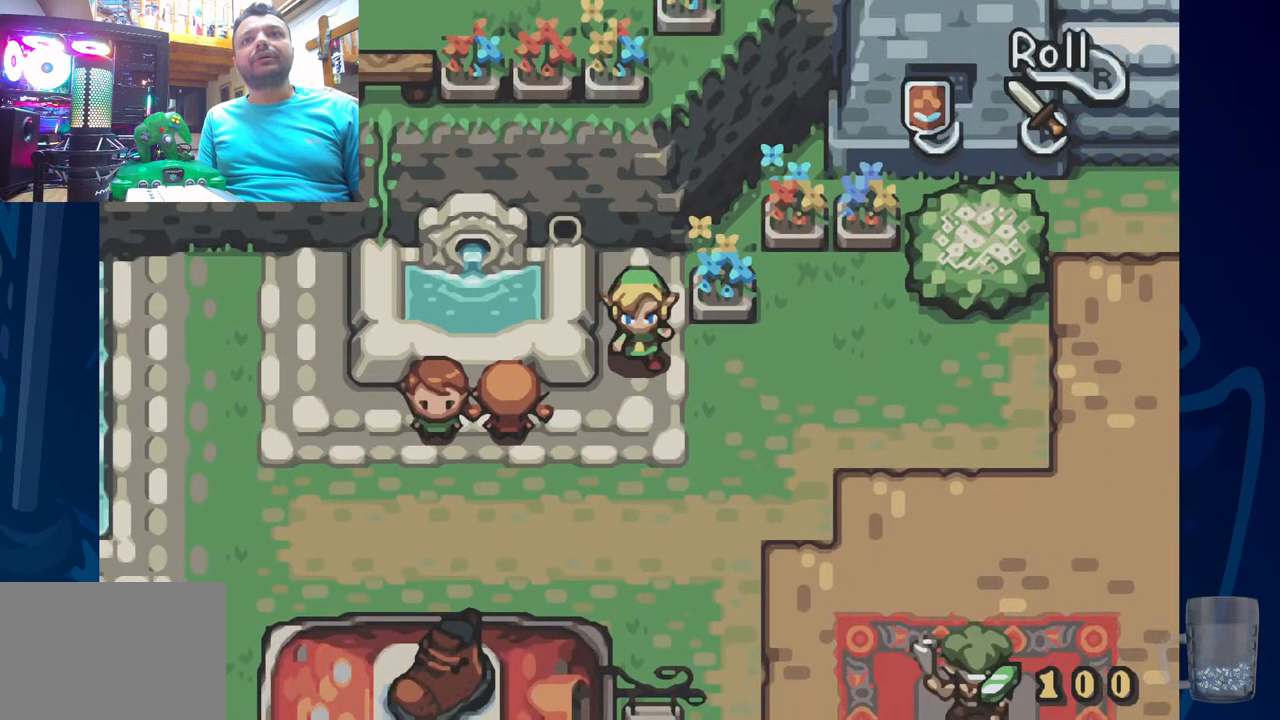
{"buttons": ["DPAD_RIGHT"], "left_stick": "center", "right_stick": "center", "events": [[167, "DPAD_DOWN", "up"]]}
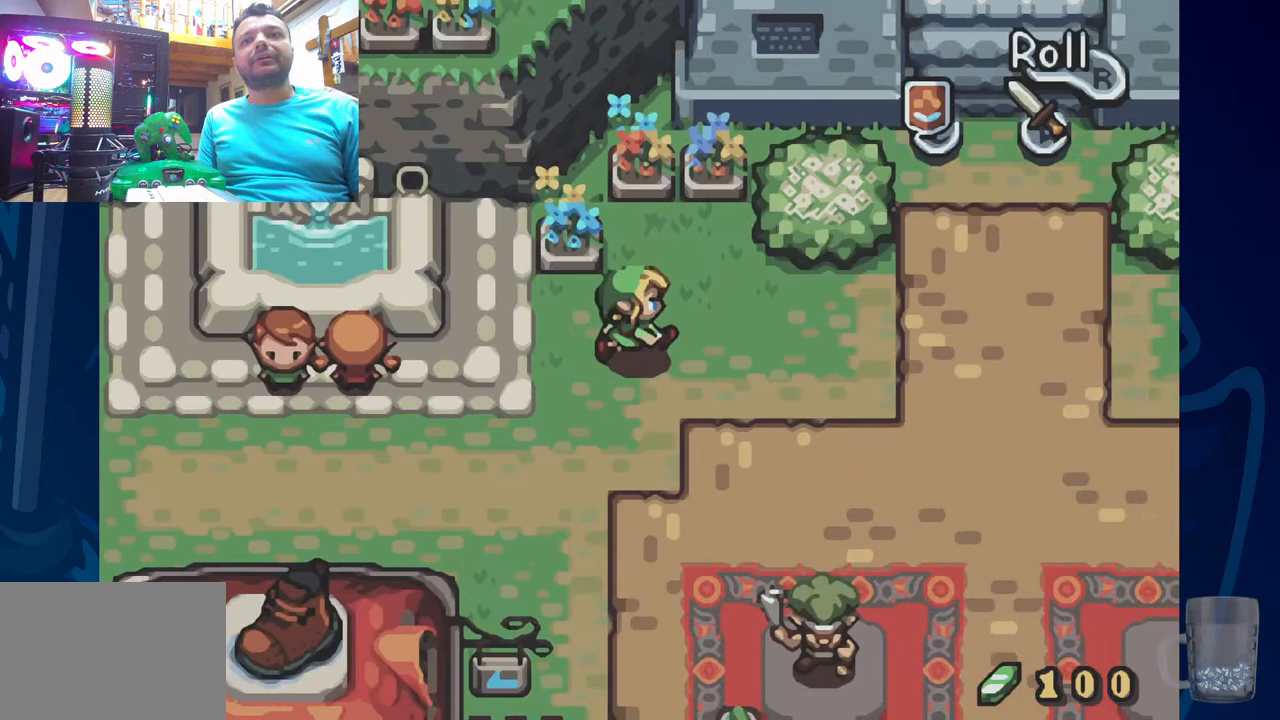
{"buttons": ["DPAD_DOWN", "DPAD_RIGHT"], "left_stick": "center", "right_stick": "center", "events": [[117, "DPAD_DOWN", "down"]]}
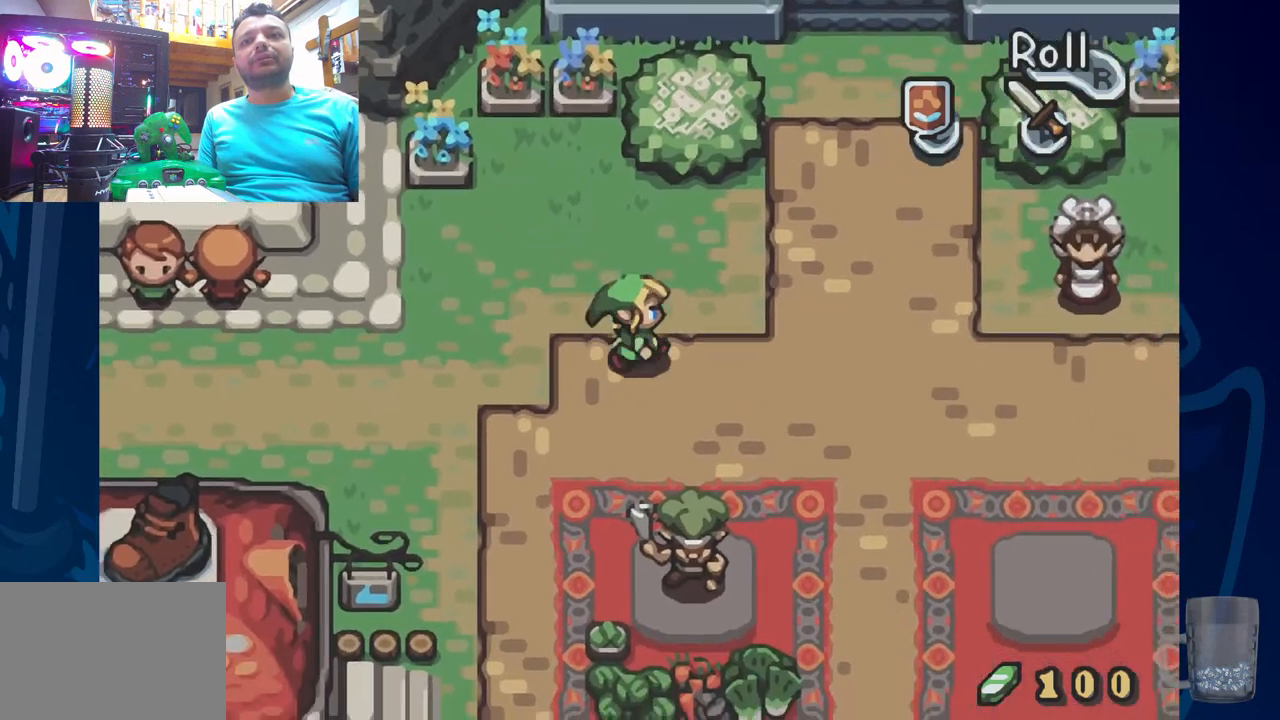
{"buttons": ["DPAD_RIGHT"], "left_stick": "center", "right_stick": "center", "events": [[167, "DPAD_DOWN", "up"]]}
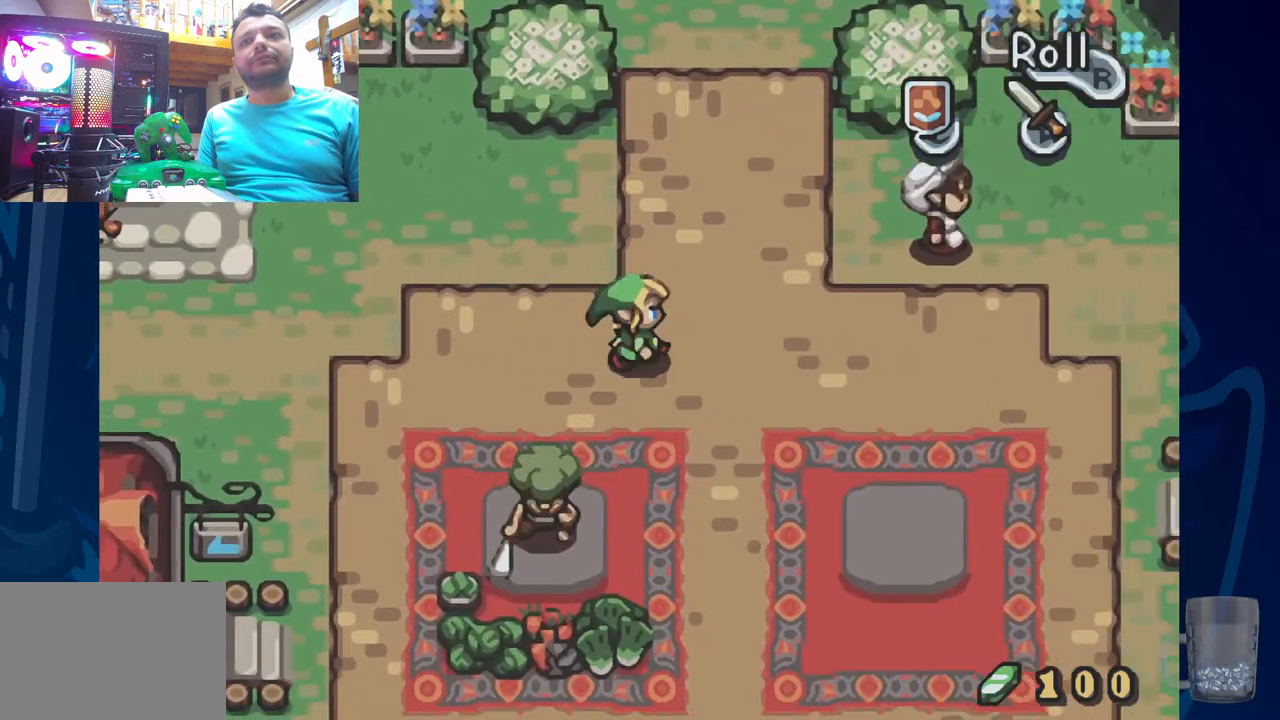
{"buttons": ["DPAD_UP"], "left_stick": "center", "right_stick": "center", "events": [[450, "DPAD_UP", "down"], [467, "DPAD_RIGHT", "up"]]}
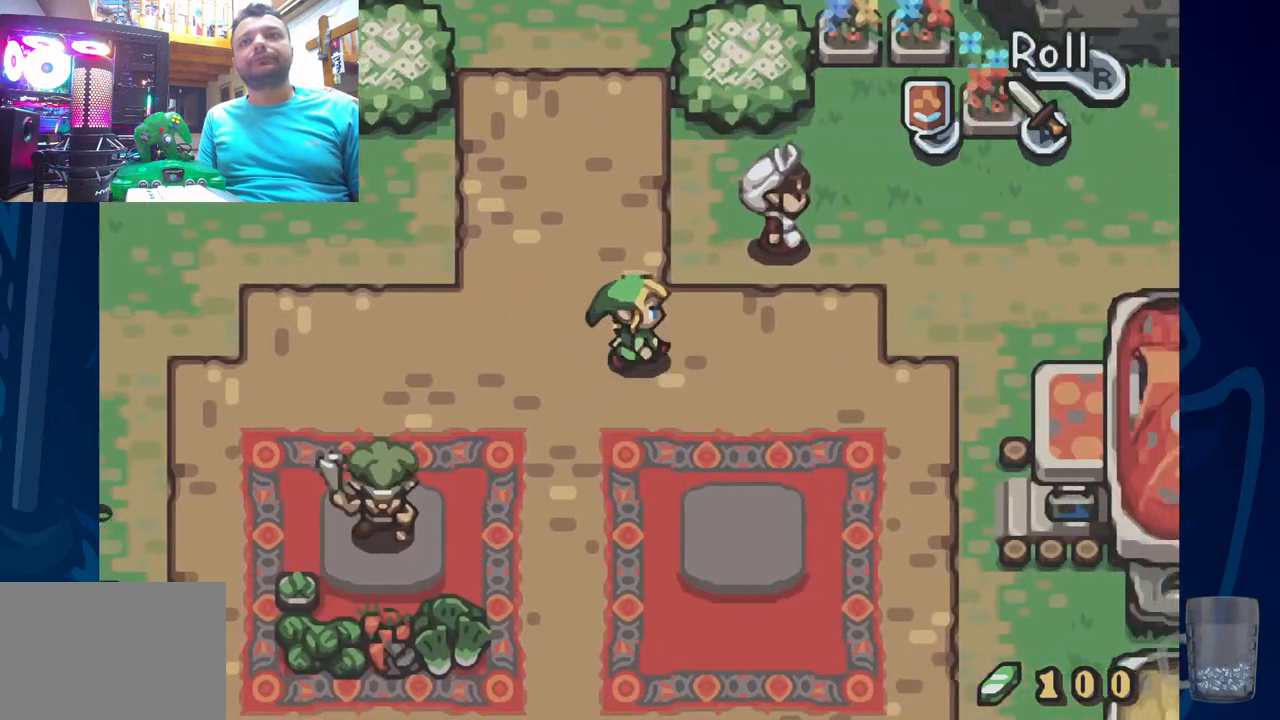
{"buttons": ["DPAD_UP"], "left_stick": "center", "right_stick": "center", "events": []}
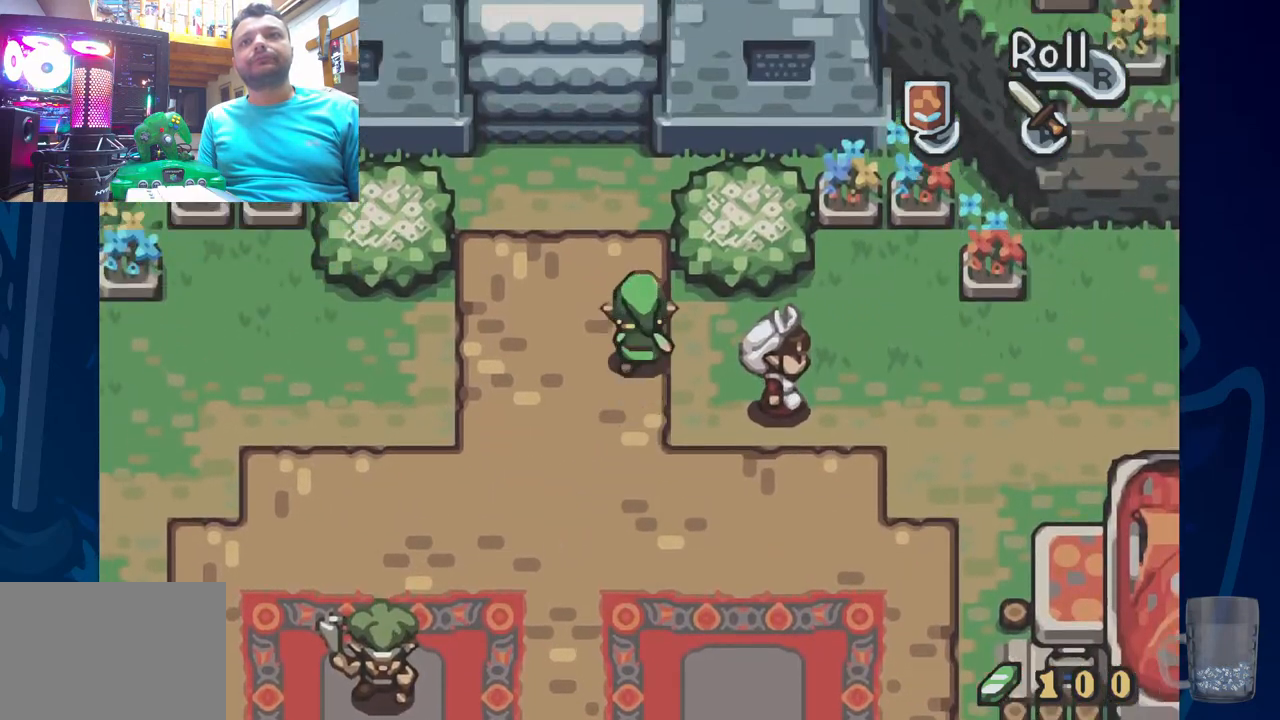
{"buttons": ["DPAD_DOWN"], "left_stick": "center", "right_stick": "center"}
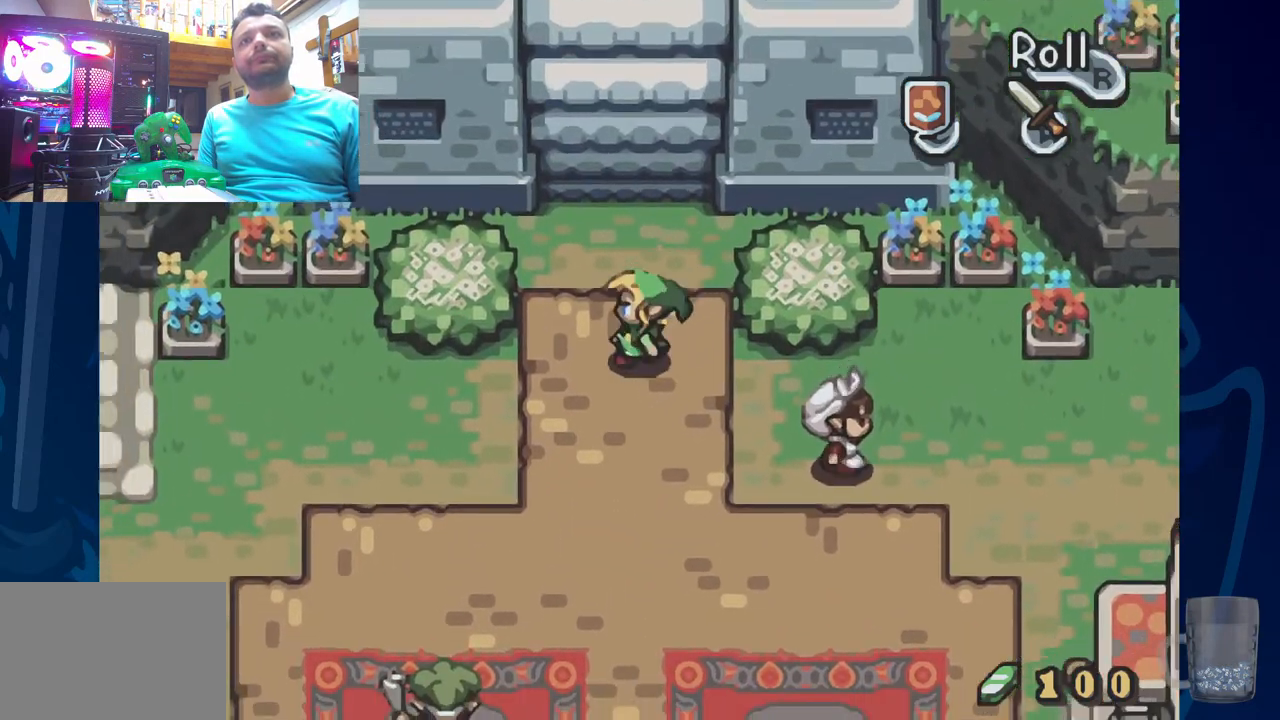
{"buttons": ["DPAD_RIGHT"], "left_stick": "center", "right_stick": "center", "events": [[117, "DPAD_RIGHT", "down"], [400, "DPAD_DOWN", "up"]]}
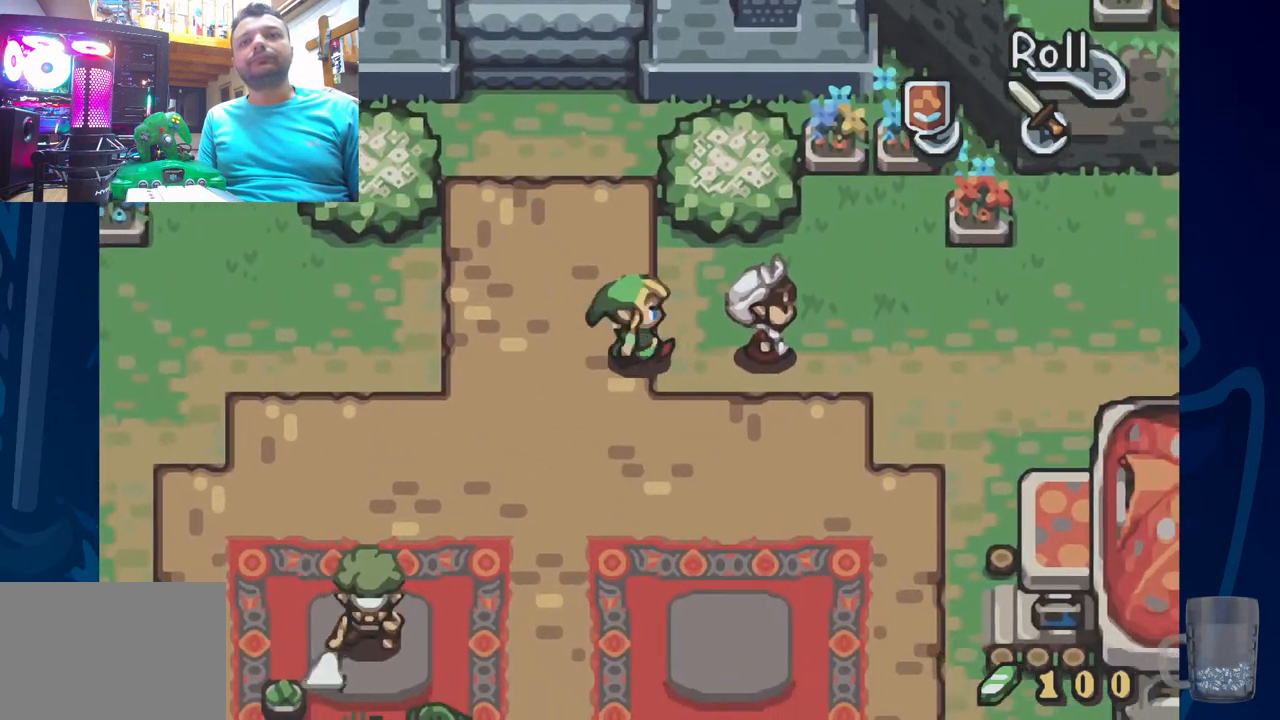
{"buttons": [], "left_stick": "center", "right_stick": "center", "events": [[83, "R2", "down"], [300, "DPAD_RIGHT", "up"], [333, "R2", "up"]]}
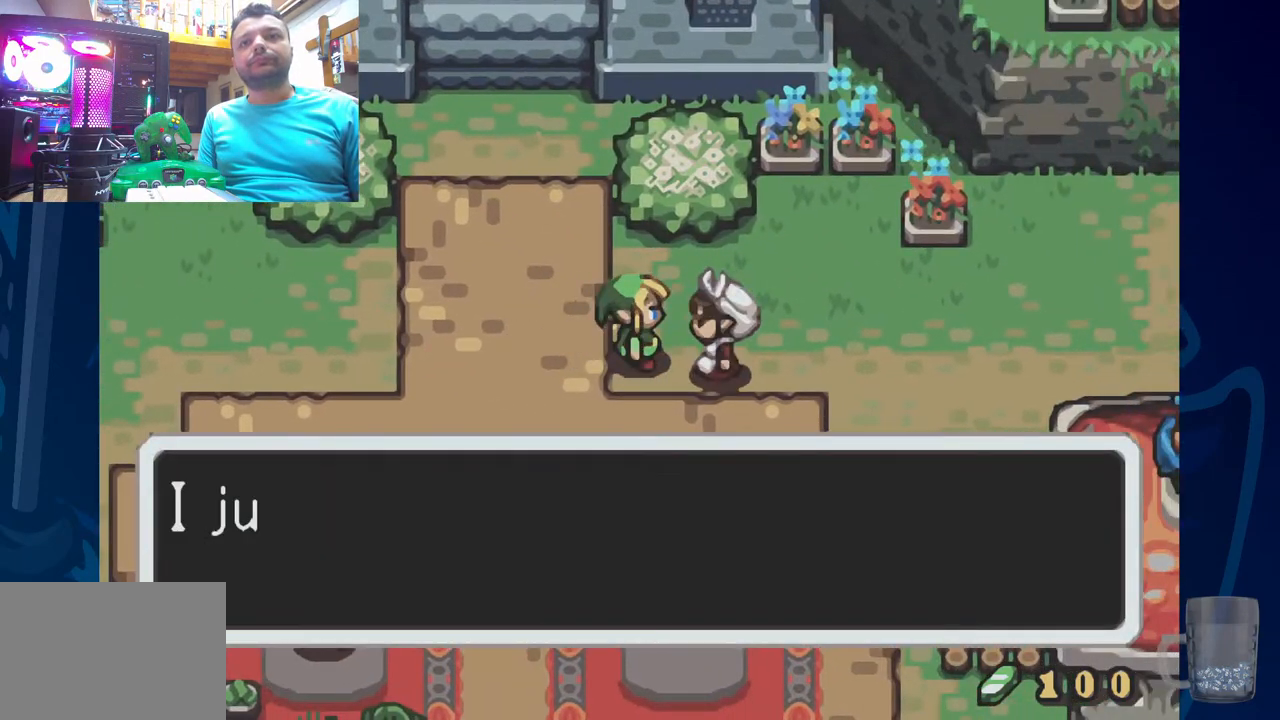
{"buttons": [], "left_stick": "center", "right_stick": "center", "events": []}
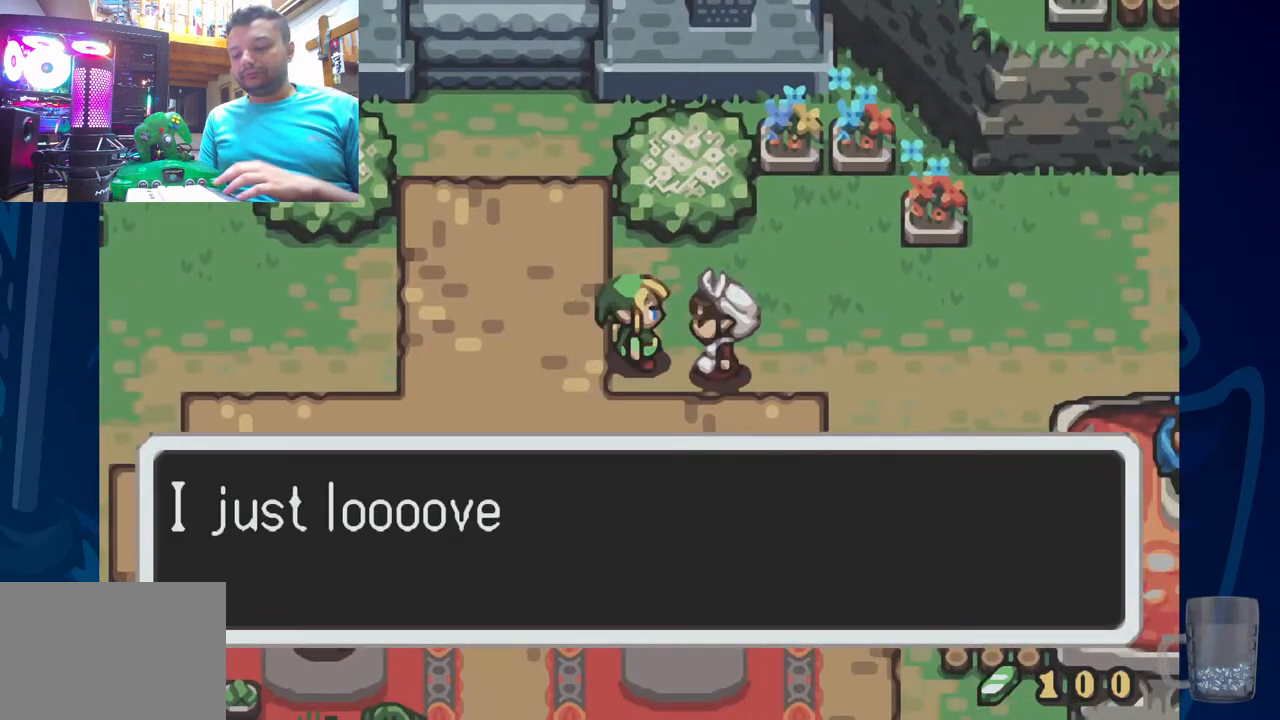
{"buttons": [], "left_stick": "center", "right_stick": "center", "events": []}
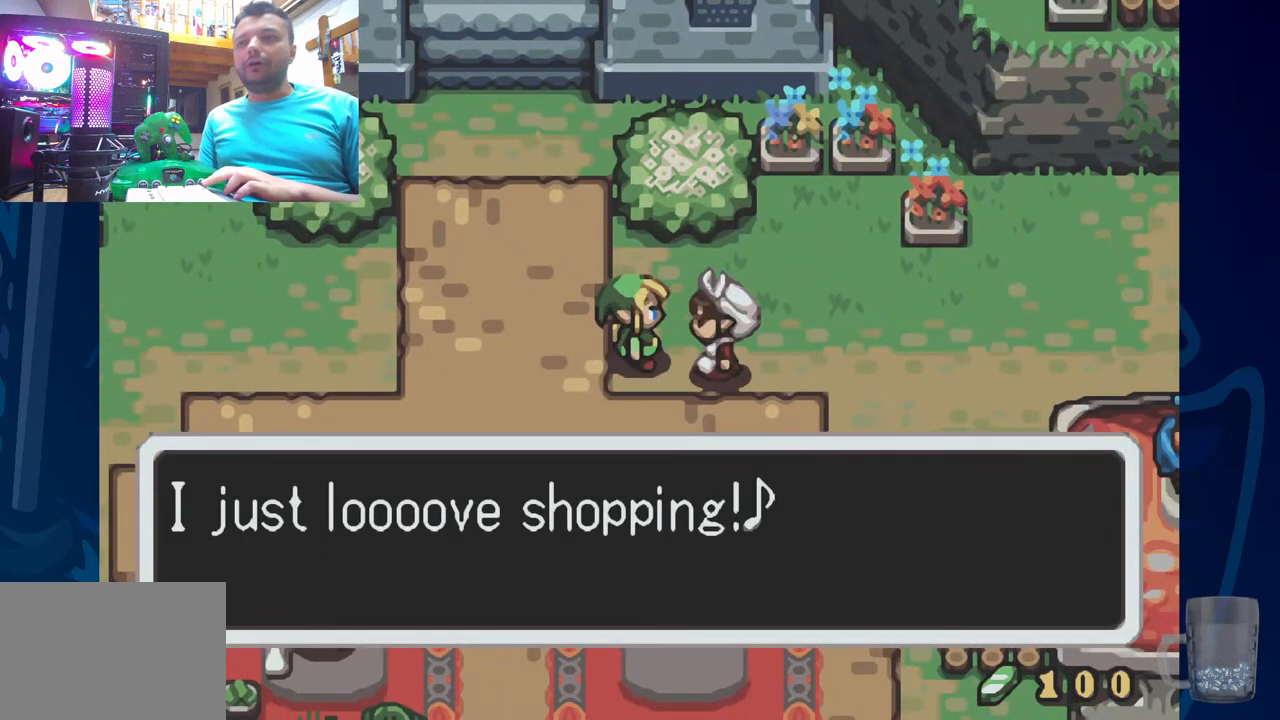
{"buttons": [], "left_stick": "center", "right_stick": "center", "events": []}
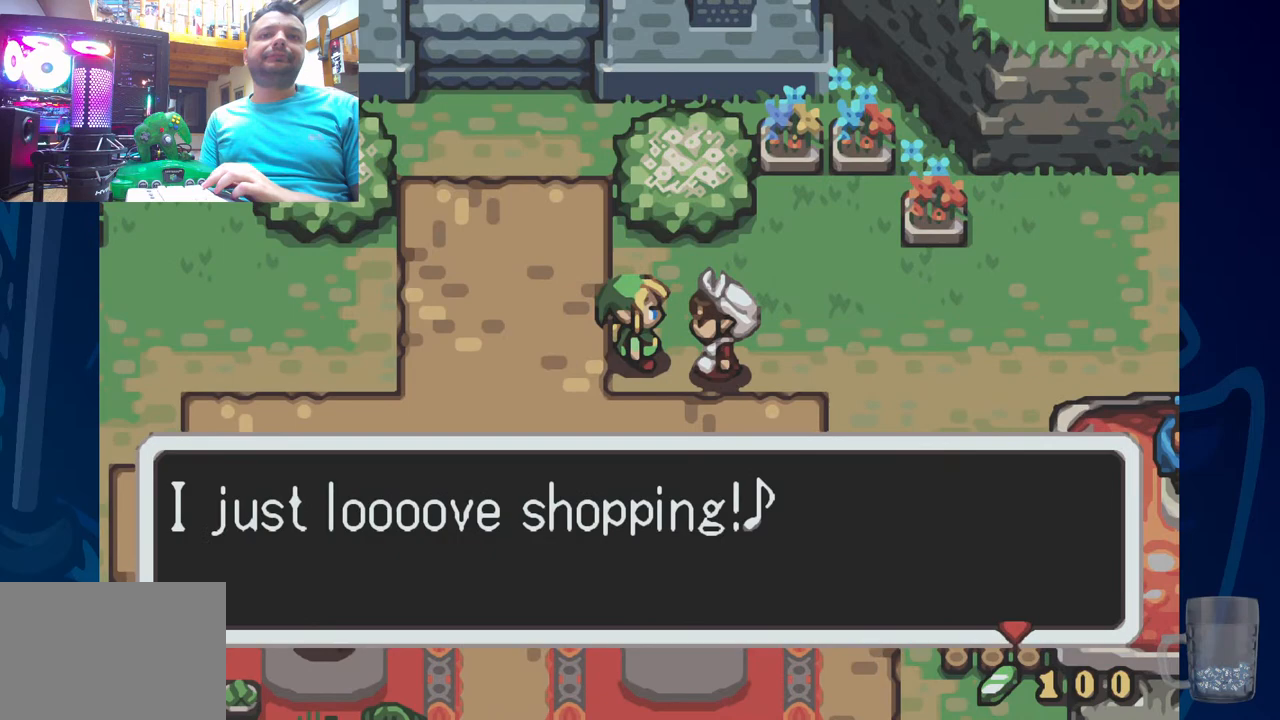
{"buttons": [], "left_stick": "center", "right_stick": "center", "events": [[150, "CROSS", "down"], [233, "CROSS", "up"]]}
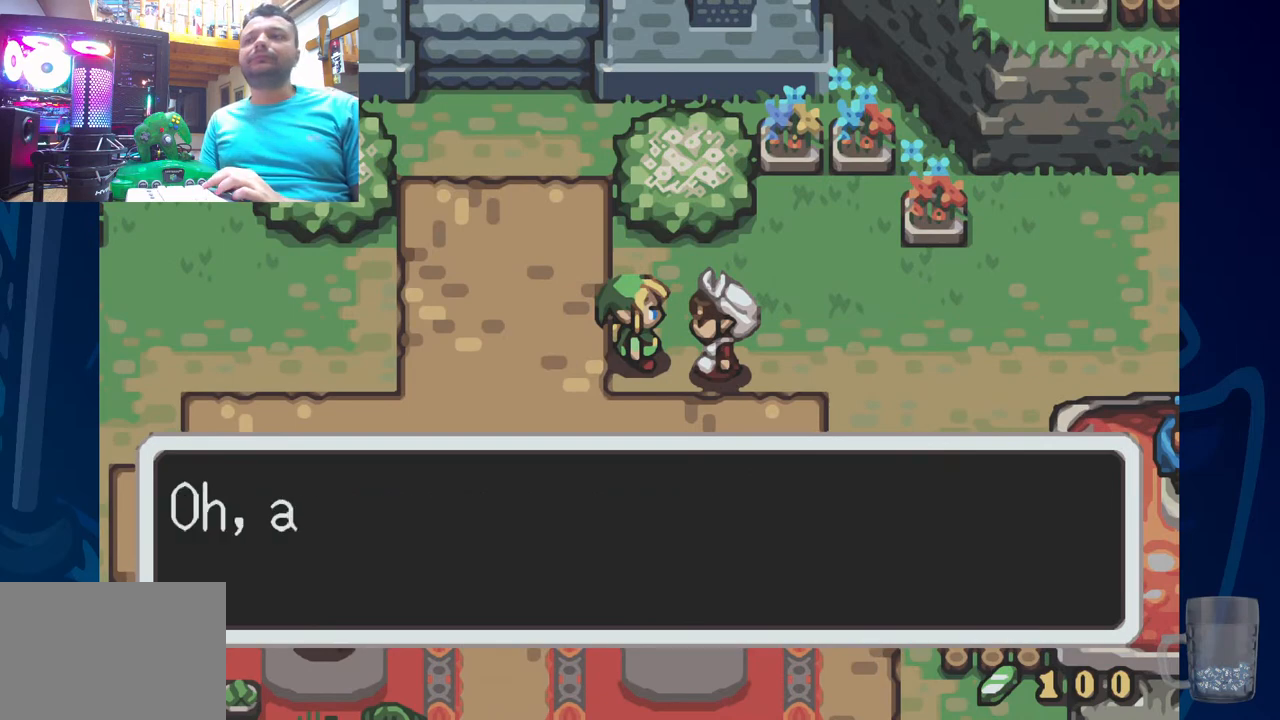
{"buttons": [], "left_stick": "center", "right_stick": "center", "events": []}
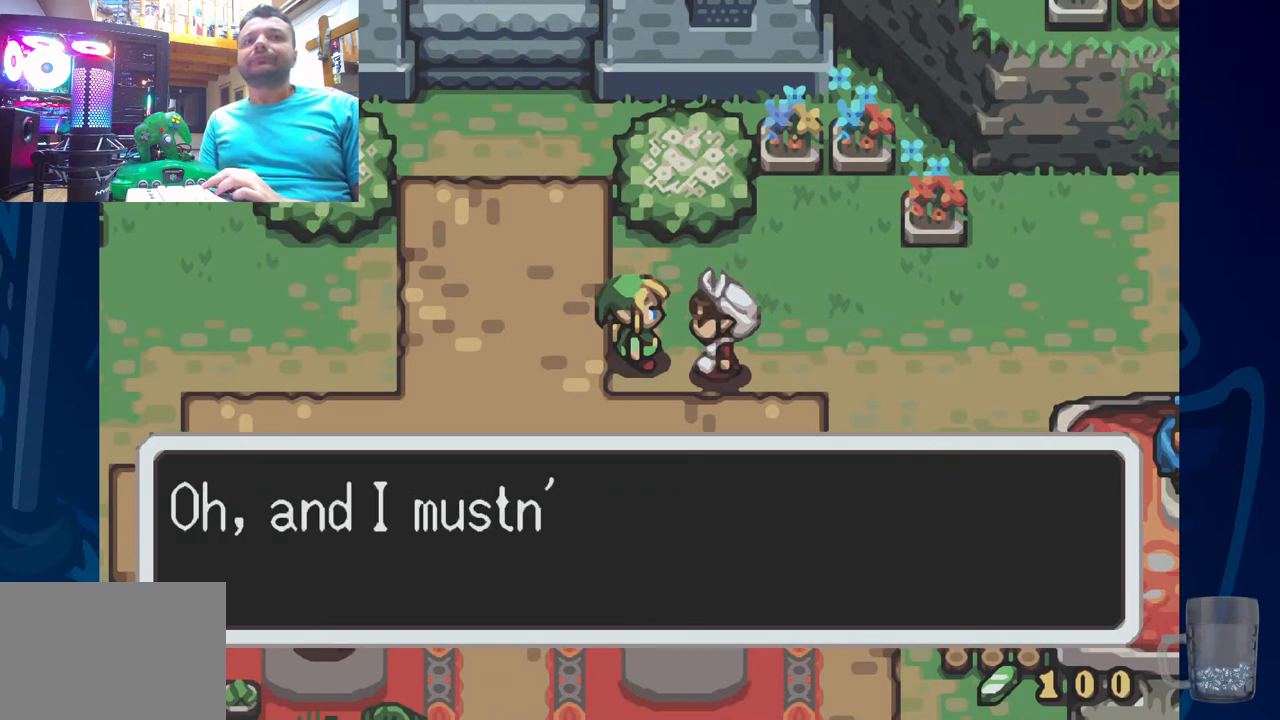
{"buttons": [], "left_stick": "center", "right_stick": "center", "events": []}
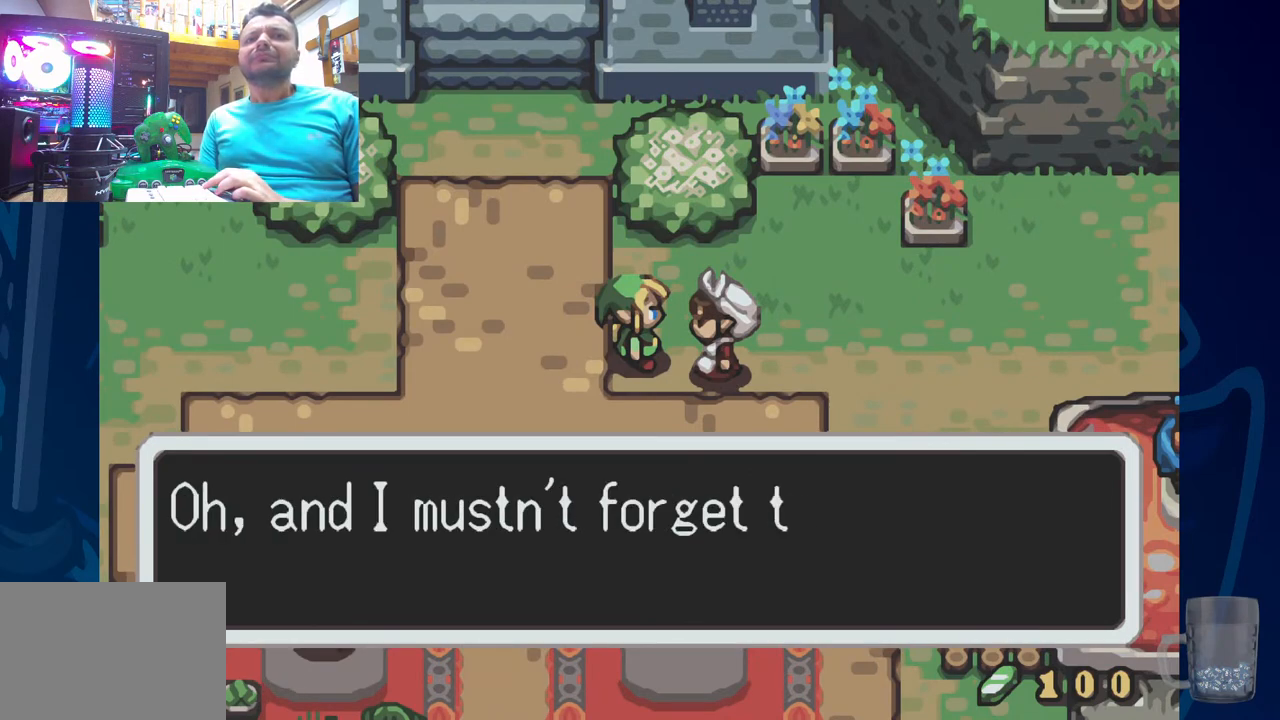
{"buttons": [], "left_stick": "center", "right_stick": "center", "events": []}
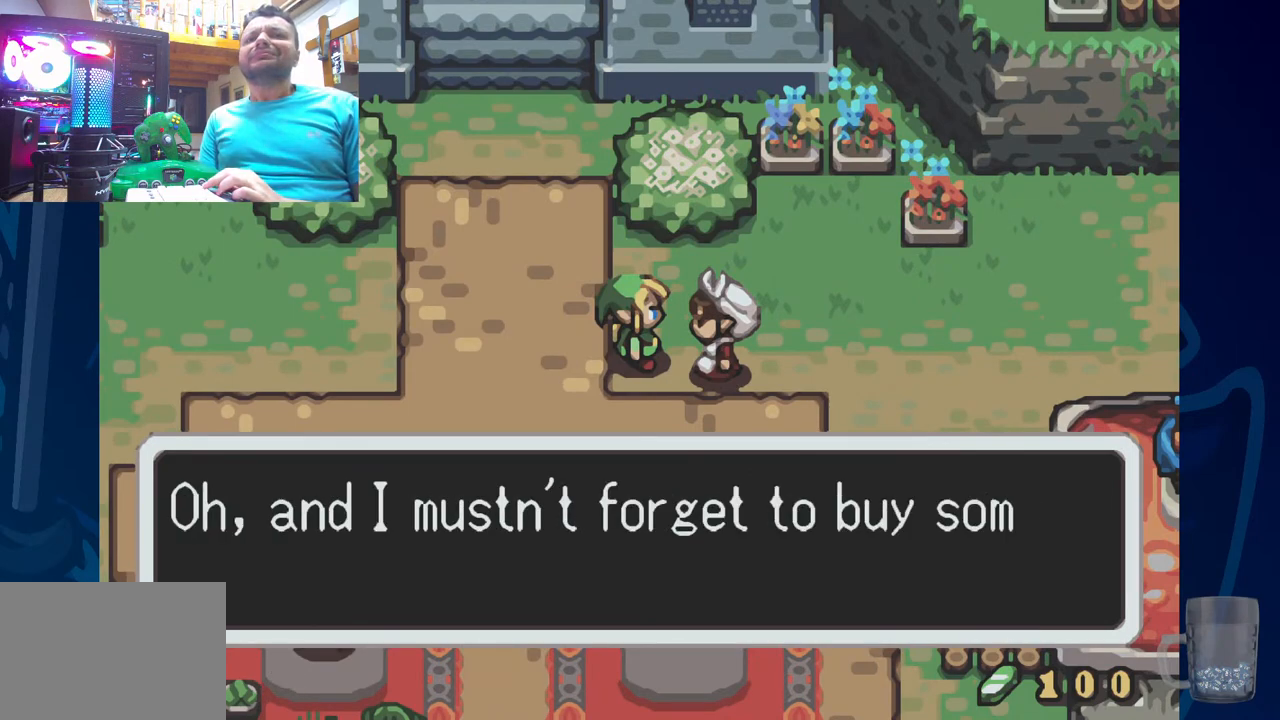
{"buttons": [], "left_stick": "center", "right_stick": "center", "events": []}
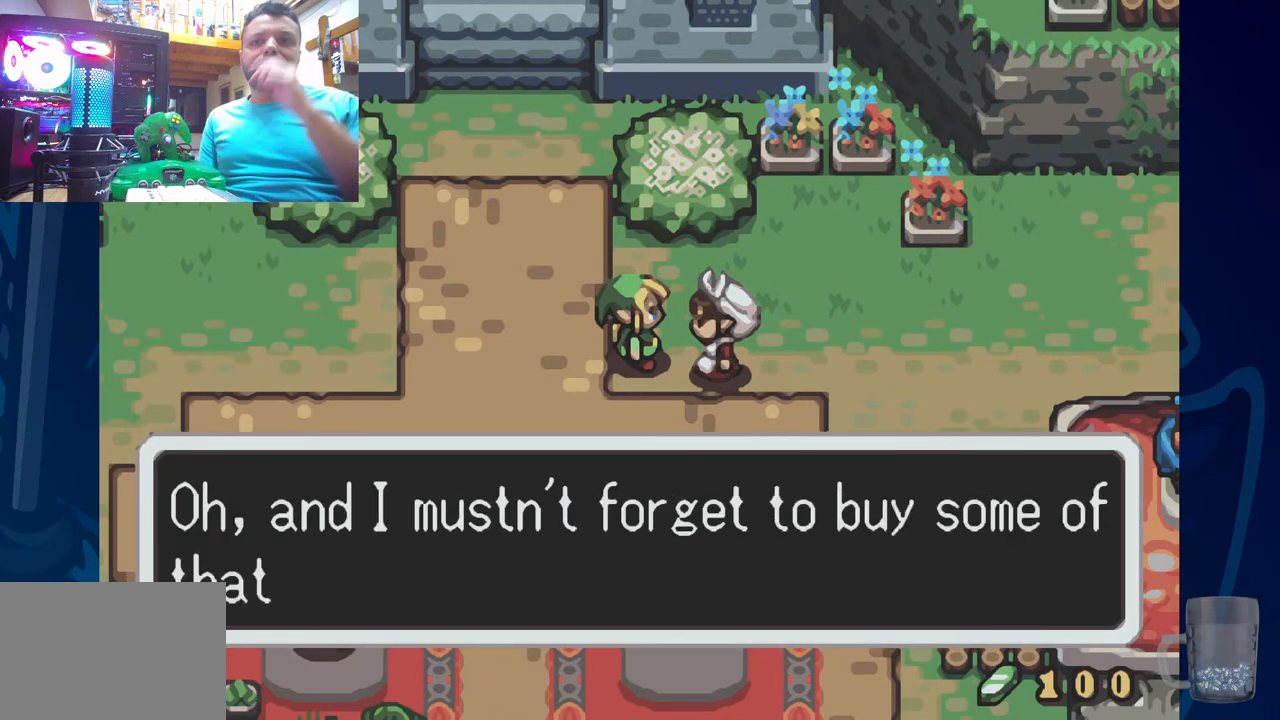
{"buttons": [], "left_stick": "center", "right_stick": "center", "events": []}